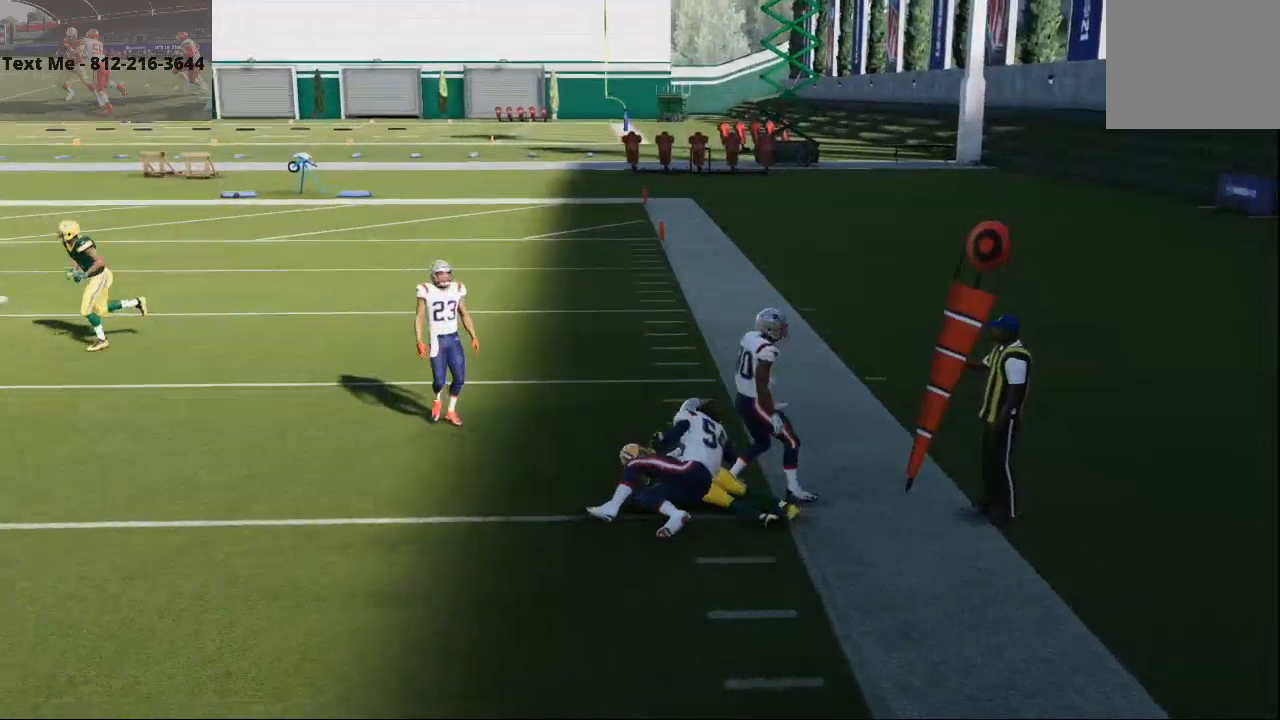
Gameplay with a controller (PlayStation layout); each line is a JSON object with the inputs held at the frame after it (dt_ms = milliseconds from this image to that frame). "events" lists button and stick changes between this image and that frame as [ms after this image, input, new state], when the widget could be followed in between.
{"dt_ms": 500, "buttons": [], "left_stick": "left", "right_stick": "center"}
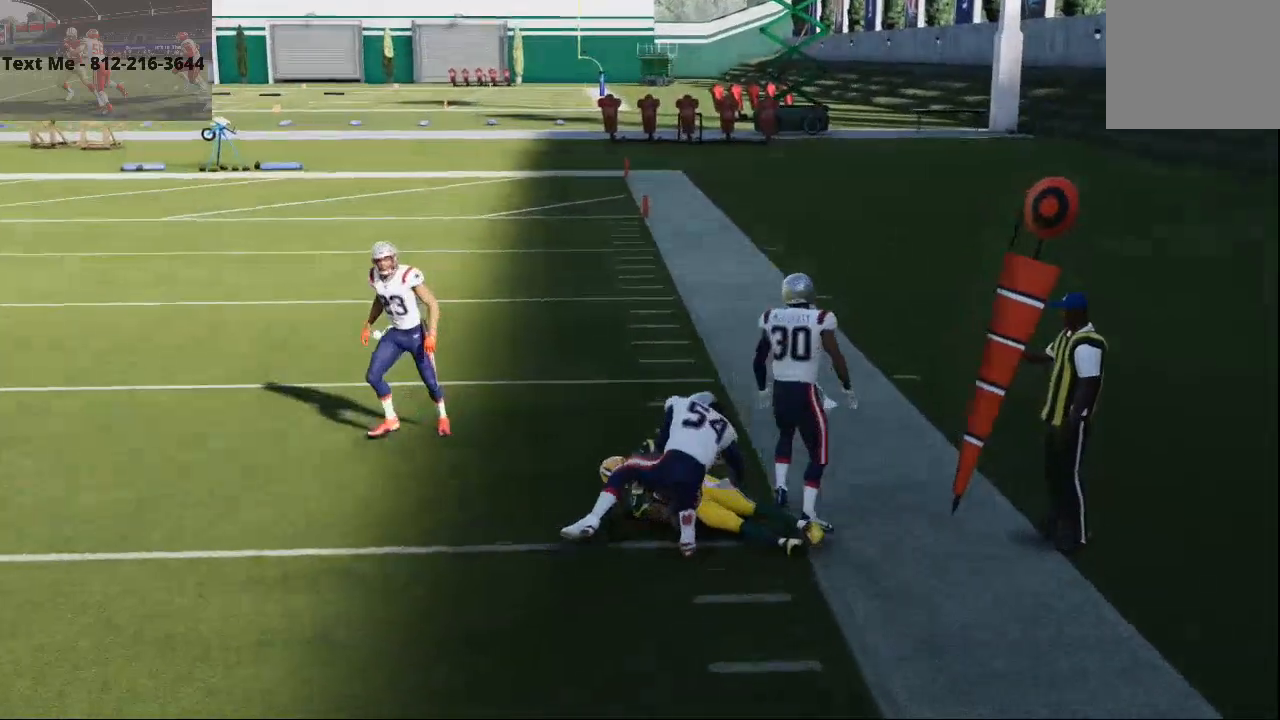
{"dt_ms": 500, "buttons": [], "left_stick": "up-left", "right_stick": "center", "events": [[333, "left_stick", "center"], [400, "left_stick", "up-left"]]}
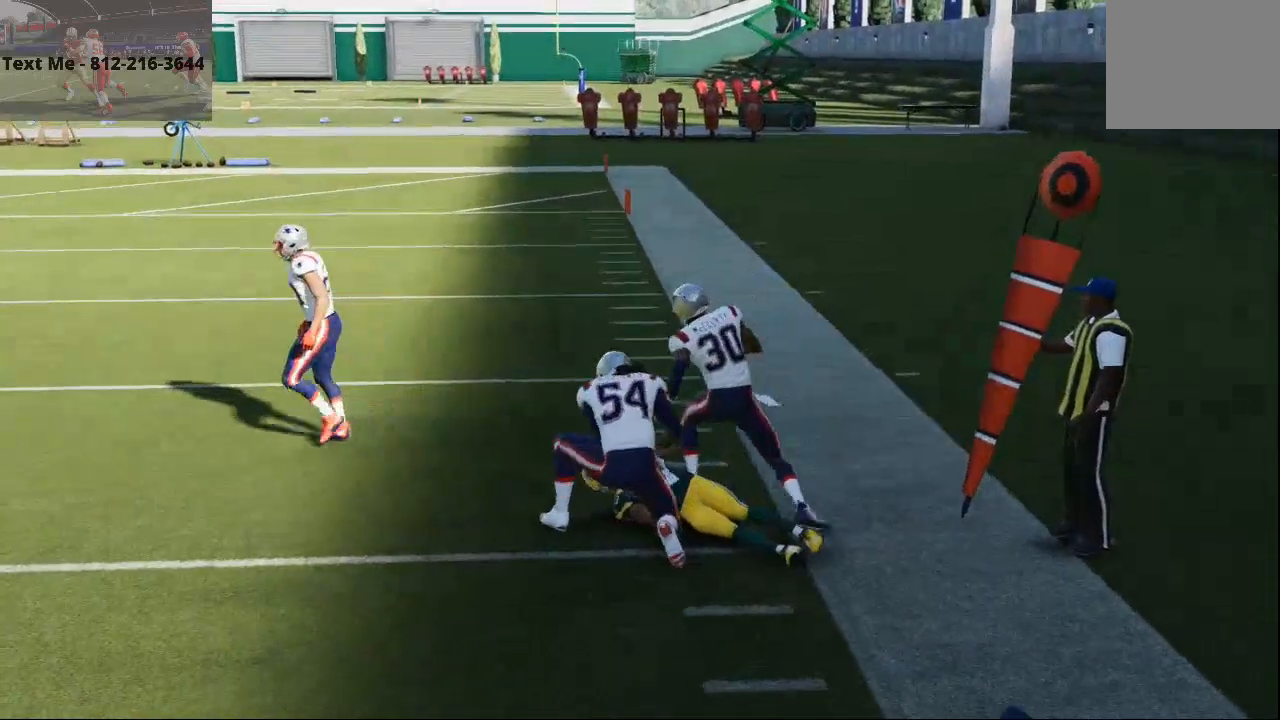
{"dt_ms": 500, "buttons": [], "left_stick": "center", "right_stick": "center", "events": [[500, "left_stick", "center"]]}
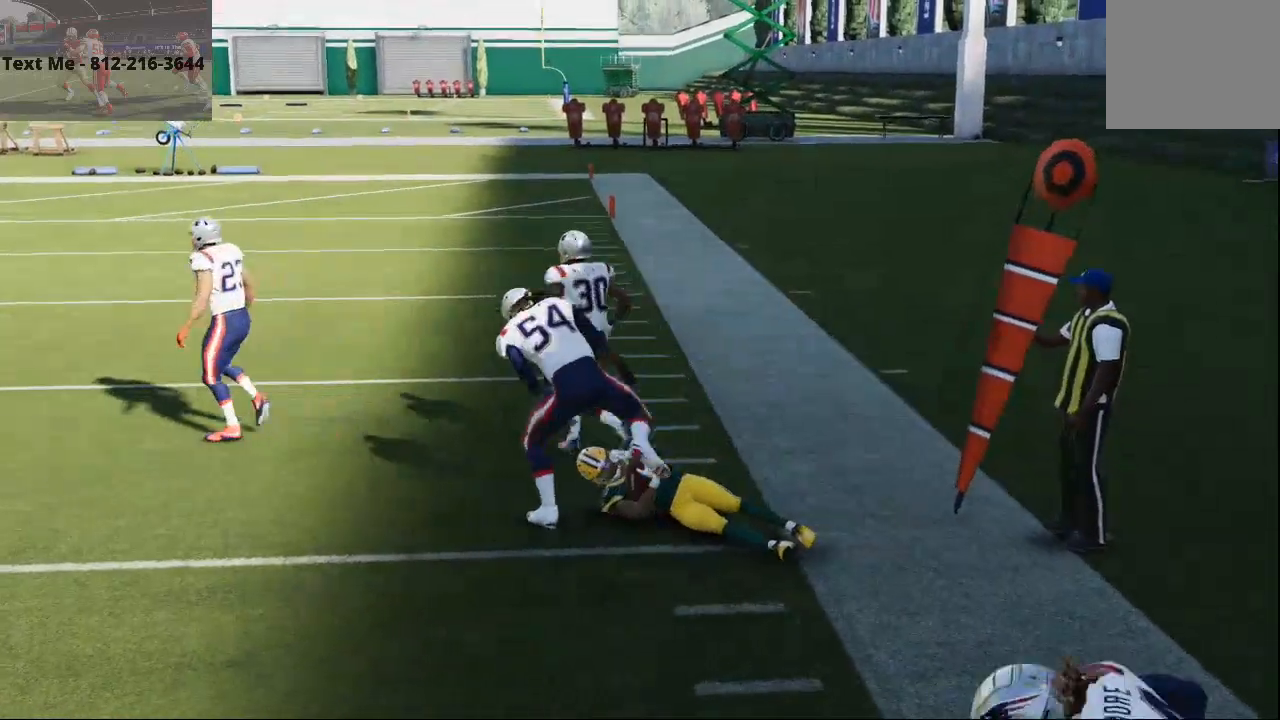
{"dt_ms": 500, "buttons": [], "left_stick": "center", "right_stick": "center", "events": [[133, "left_stick", "left"], [500, "left_stick", "center"]]}
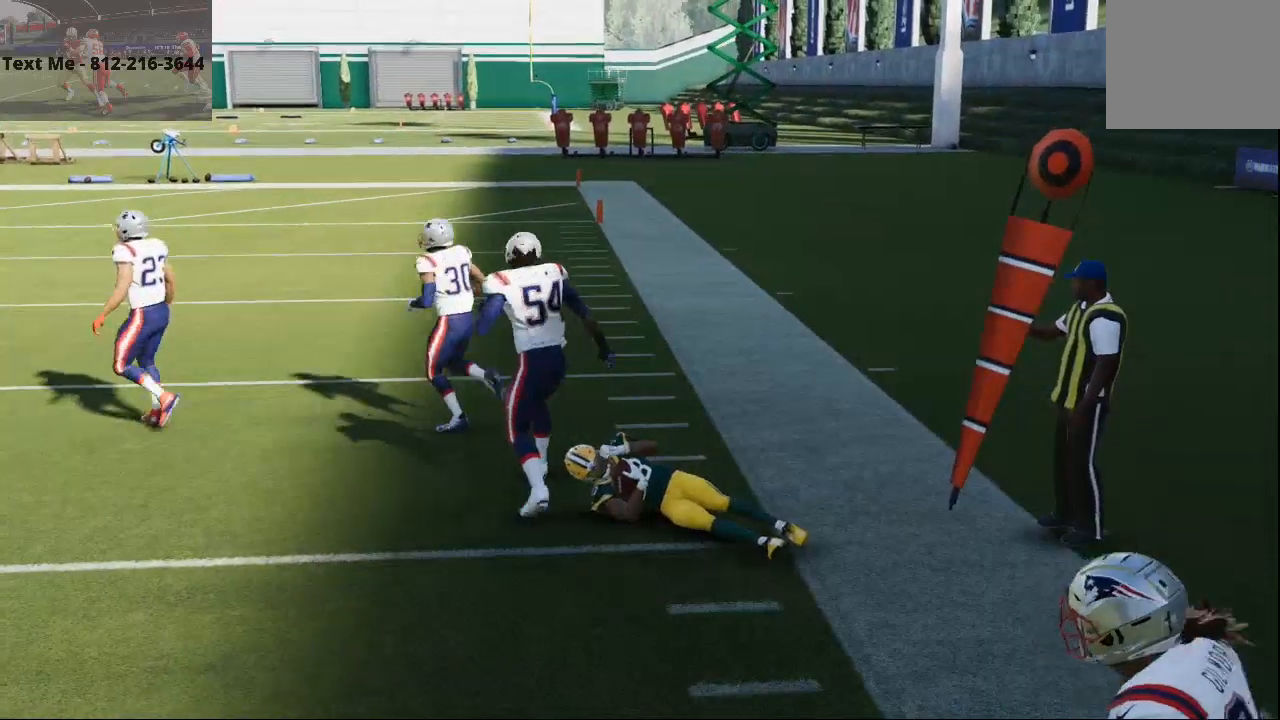
{"dt_ms": 500, "buttons": ["L2"], "left_stick": "center", "right_stick": "center", "events": [[467, "L2", "down"]]}
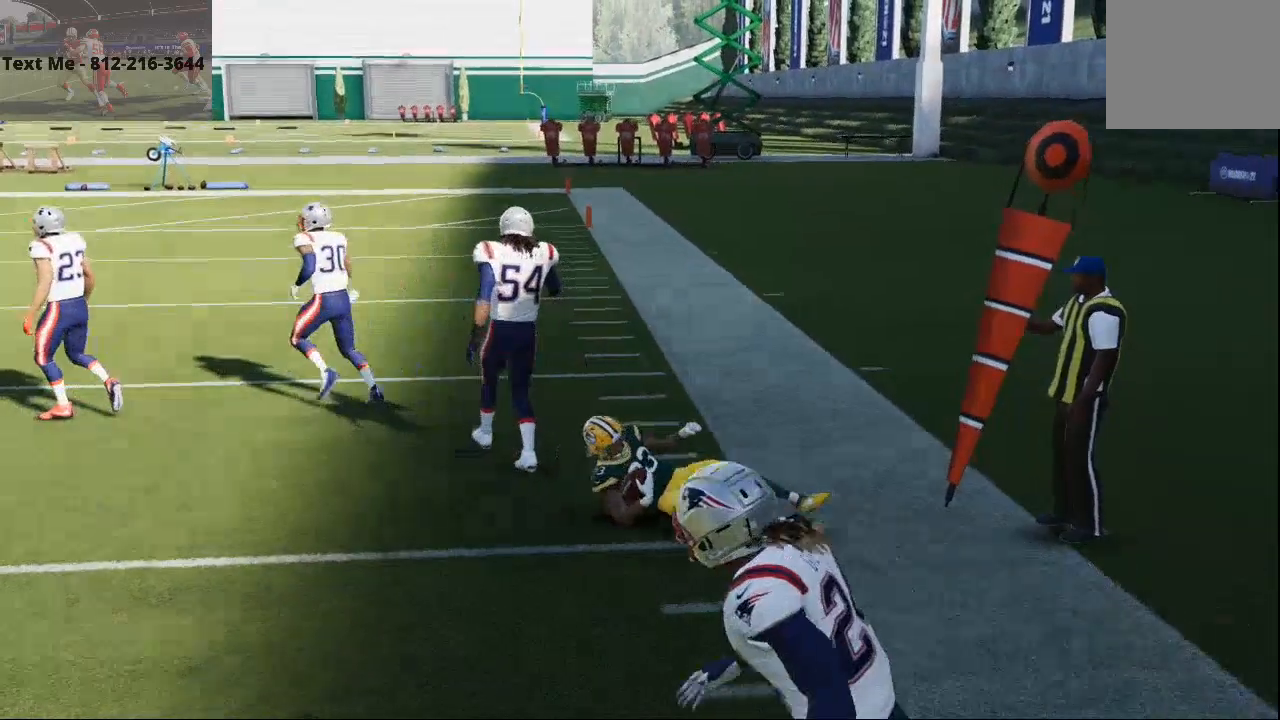
{"dt_ms": 500, "buttons": ["L2"], "left_stick": "center", "right_stick": "up", "events": [[467, "right_stick", "up"]]}
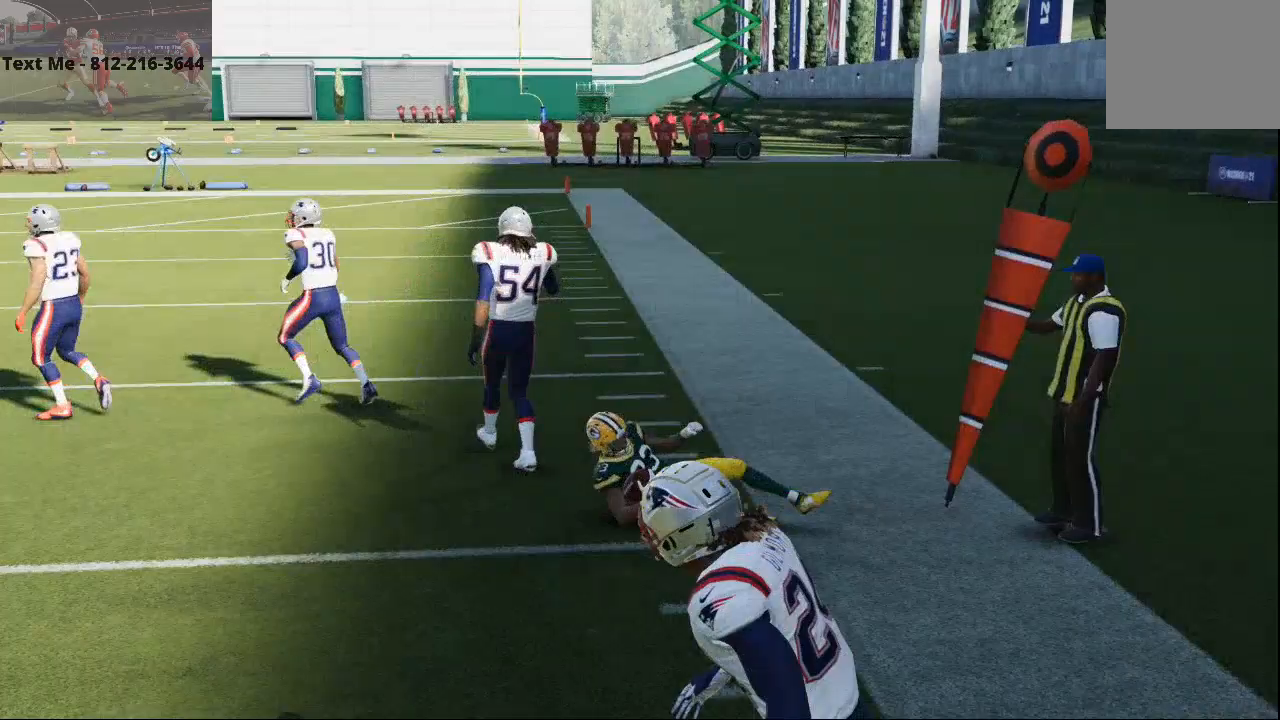
{"dt_ms": 1000, "buttons": [], "left_stick": "down-left", "right_stick": "center"}
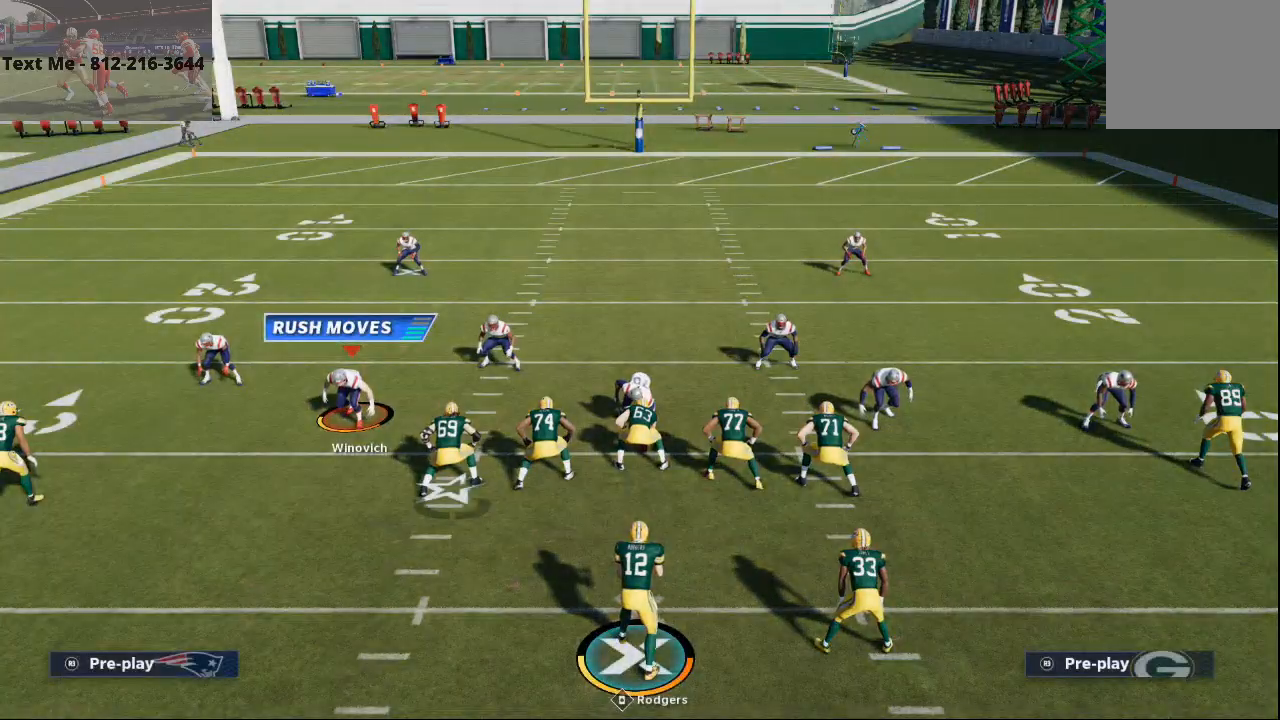
{"dt_ms": 500, "buttons": [], "left_stick": "center", "right_stick": "center", "events": [[400, "left_stick", "center"]]}
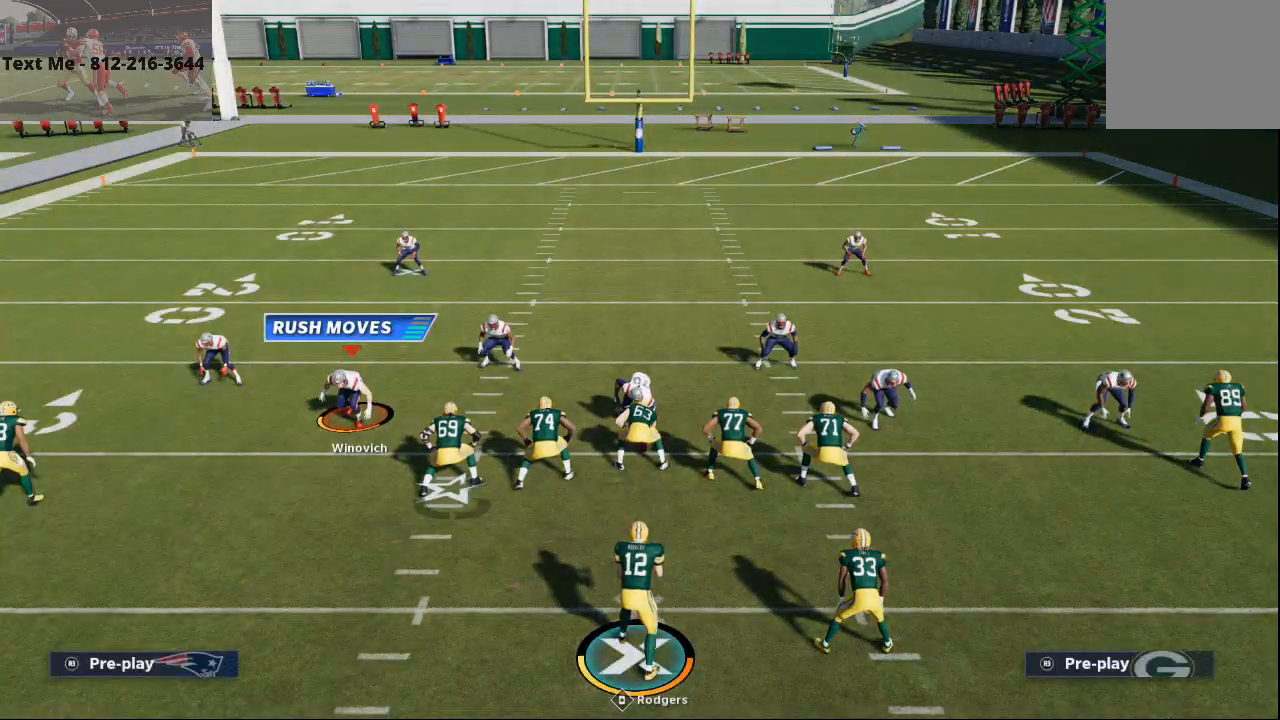
{"dt_ms": 500, "buttons": ["R1"], "left_stick": "right", "right_stick": "center", "events": [[333, "R1", "down"], [333, "left_stick", "right"]]}
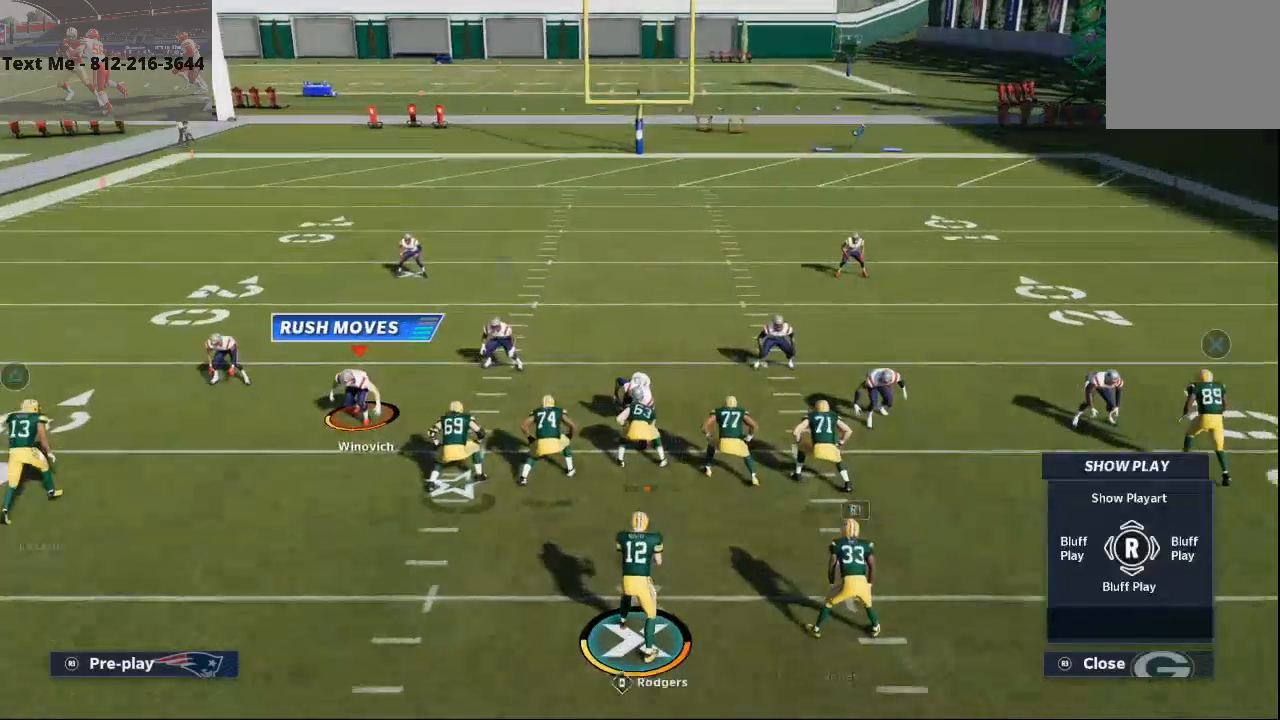
{"dt_ms": 500, "buttons": ["CIRCLE"], "left_stick": "right", "right_stick": "center", "events": [[100, "L3", "down"], [267, "L3", "up"], [400, "R1", "up"], [467, "CIRCLE", "down"]]}
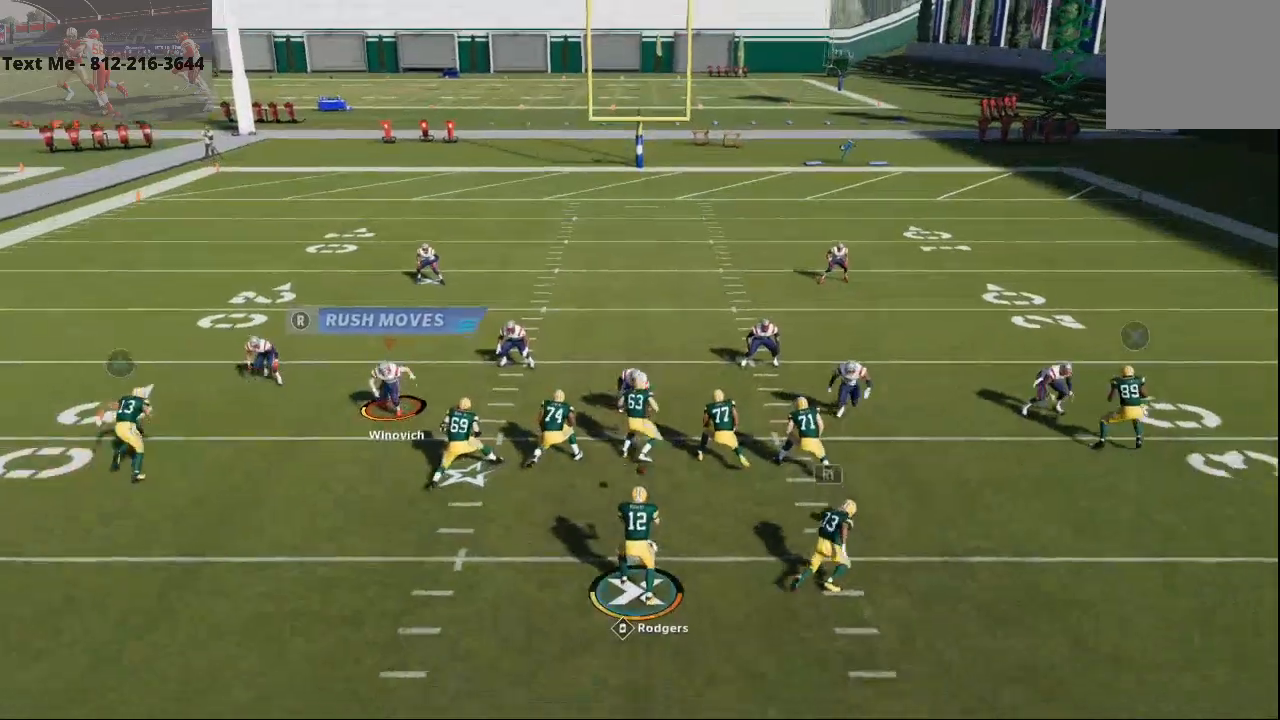
{"dt_ms": 500, "buttons": ["R2"], "left_stick": "right", "right_stick": "center"}
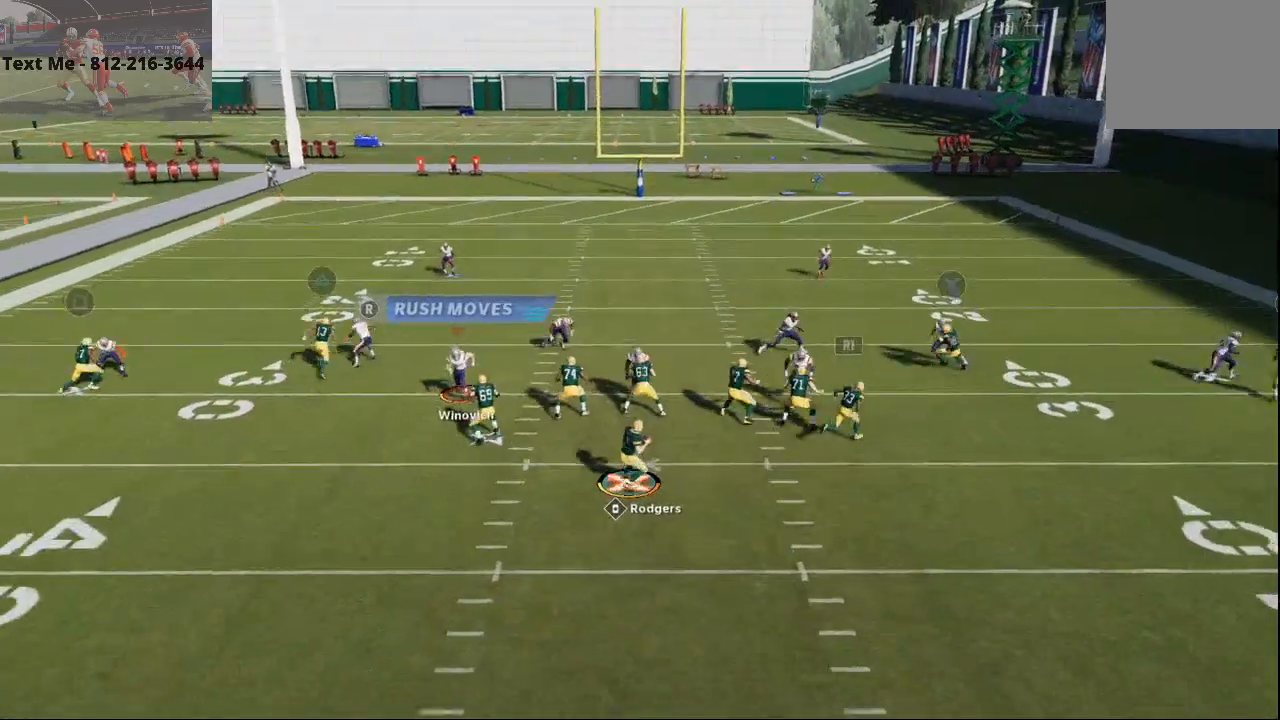
{"dt_ms": 500, "buttons": ["R2"], "left_stick": "up-right", "right_stick": "center", "events": [[500, "left_stick", "up-right"]]}
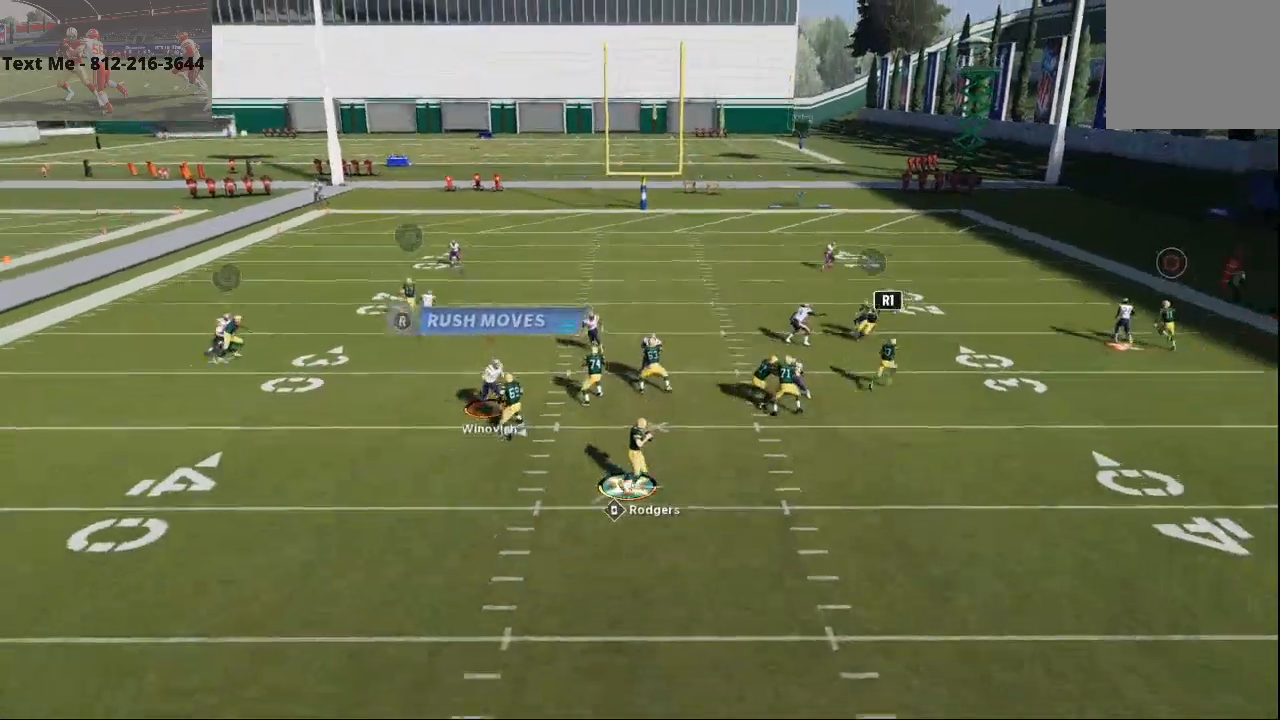
{"dt_ms": 1000, "buttons": ["R2"], "left_stick": "up", "right_stick": "center"}
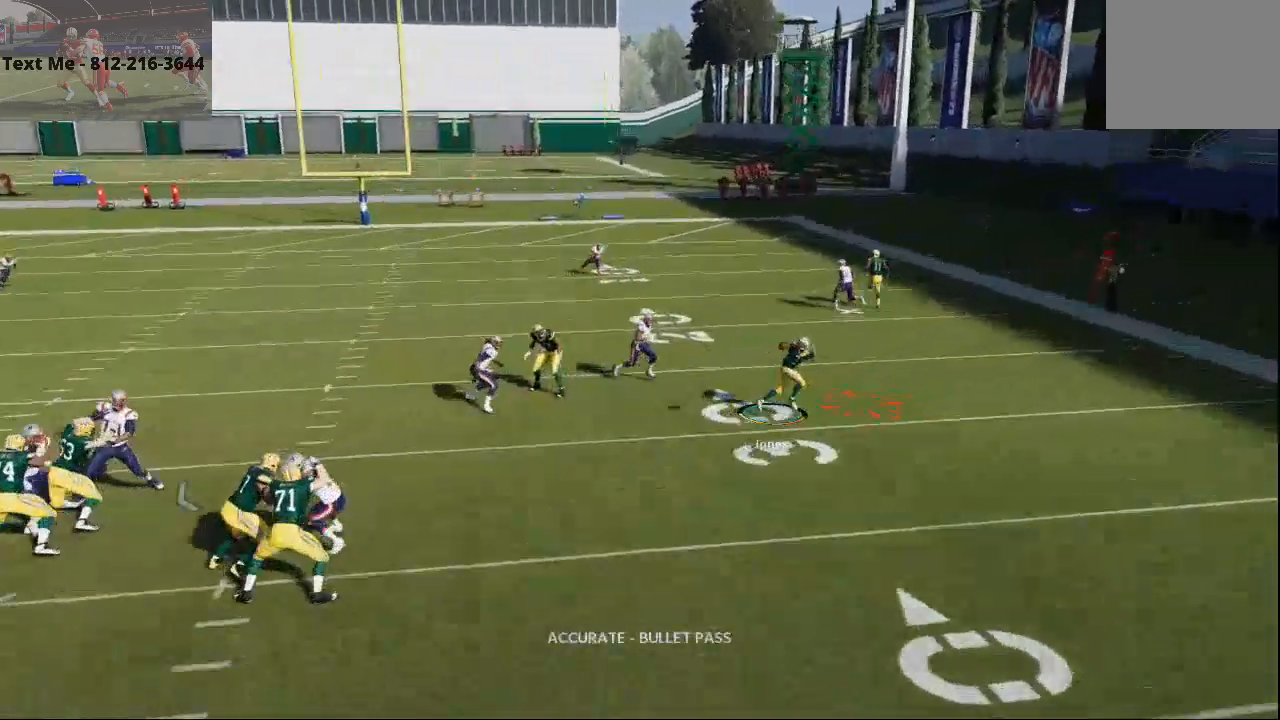
{"dt_ms": 500, "buttons": ["R2"], "left_stick": "up", "right_stick": "center", "events": [[333, "left_stick", "up-left"], [433, "R1", "down"], [500, "R1", "up"], [500, "left_stick", "up"]]}
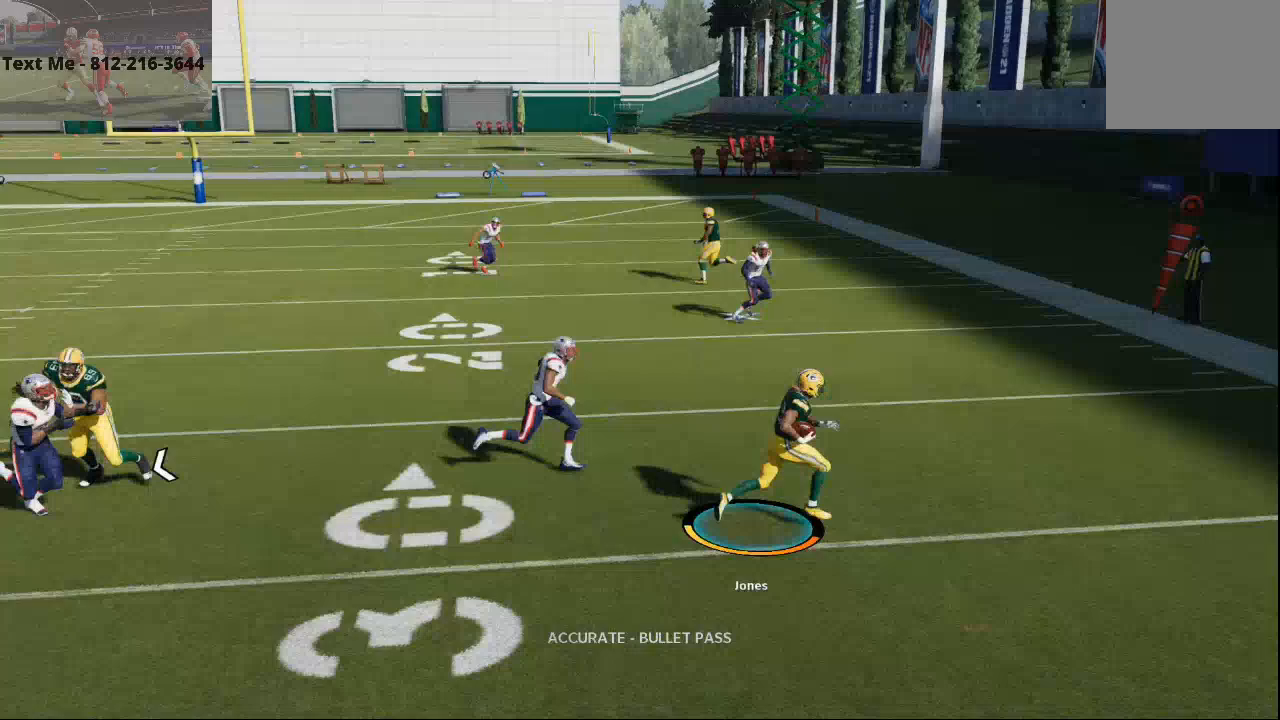
{"dt_ms": 1000, "buttons": [], "left_stick": "up", "right_stick": "center"}
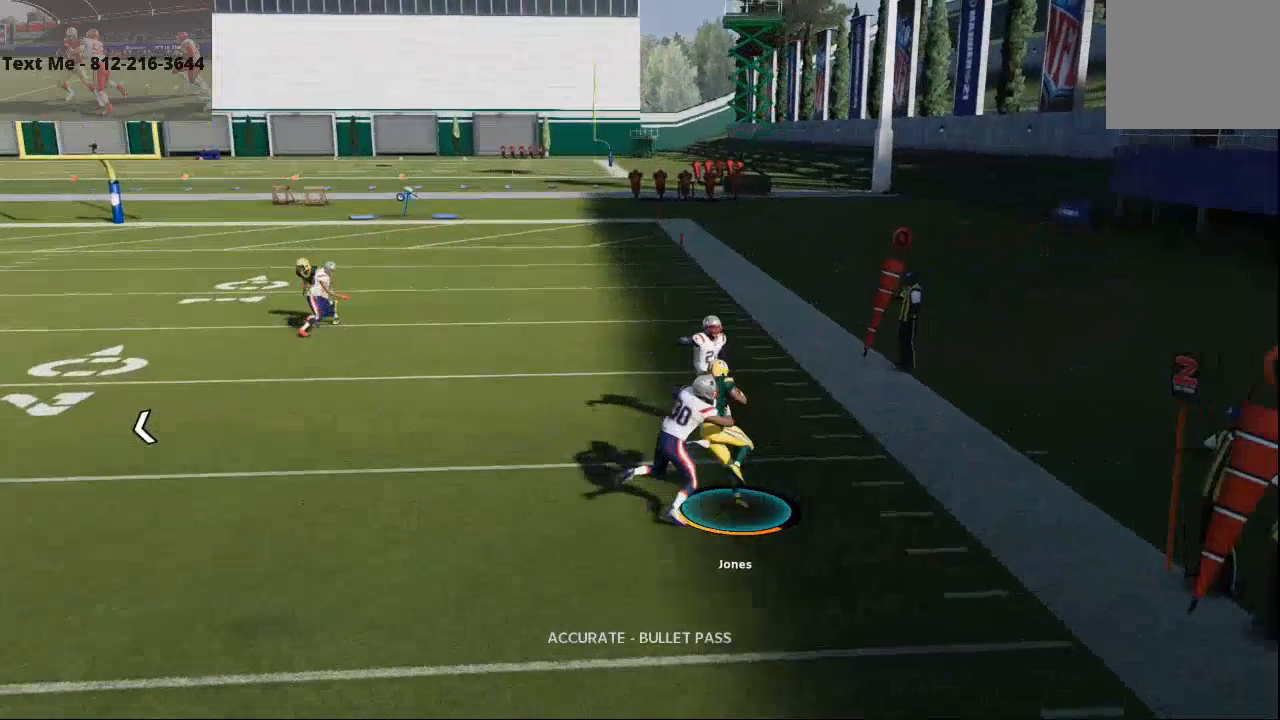
{"dt_ms": 500, "buttons": [], "left_stick": "center", "right_stick": "center"}
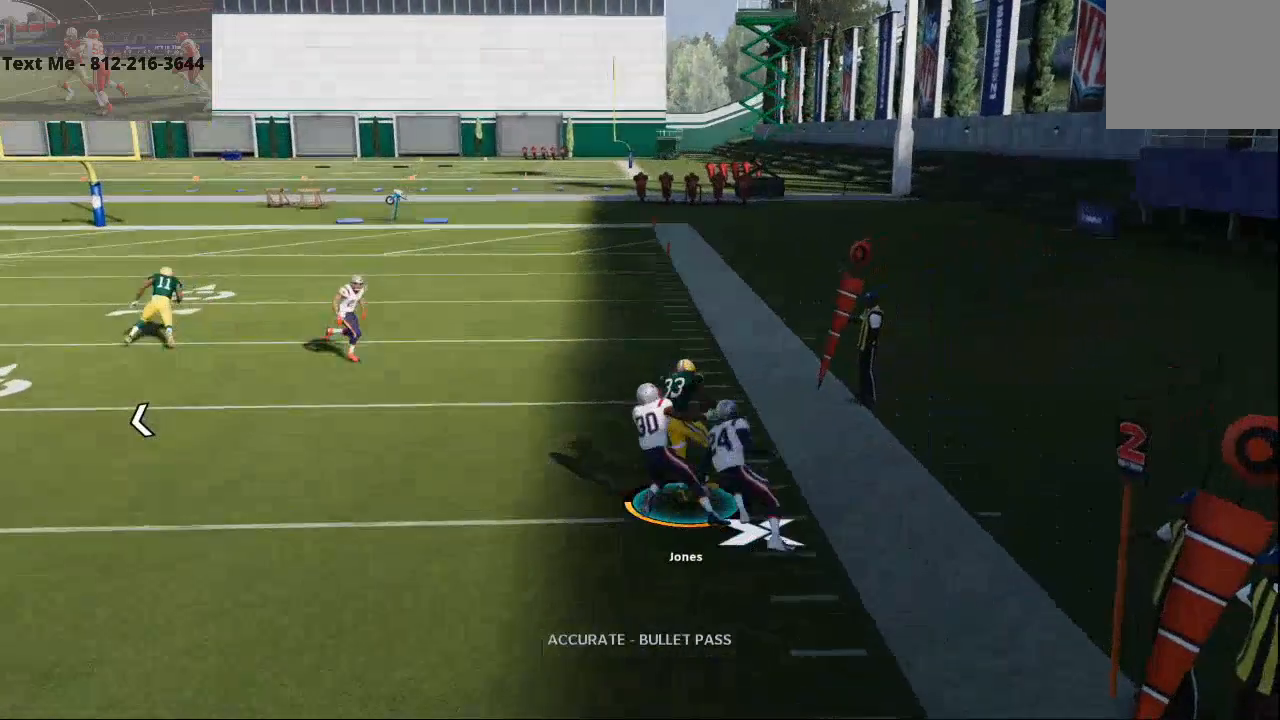
{"dt_ms": 500, "buttons": [], "left_stick": "center", "right_stick": "center", "events": []}
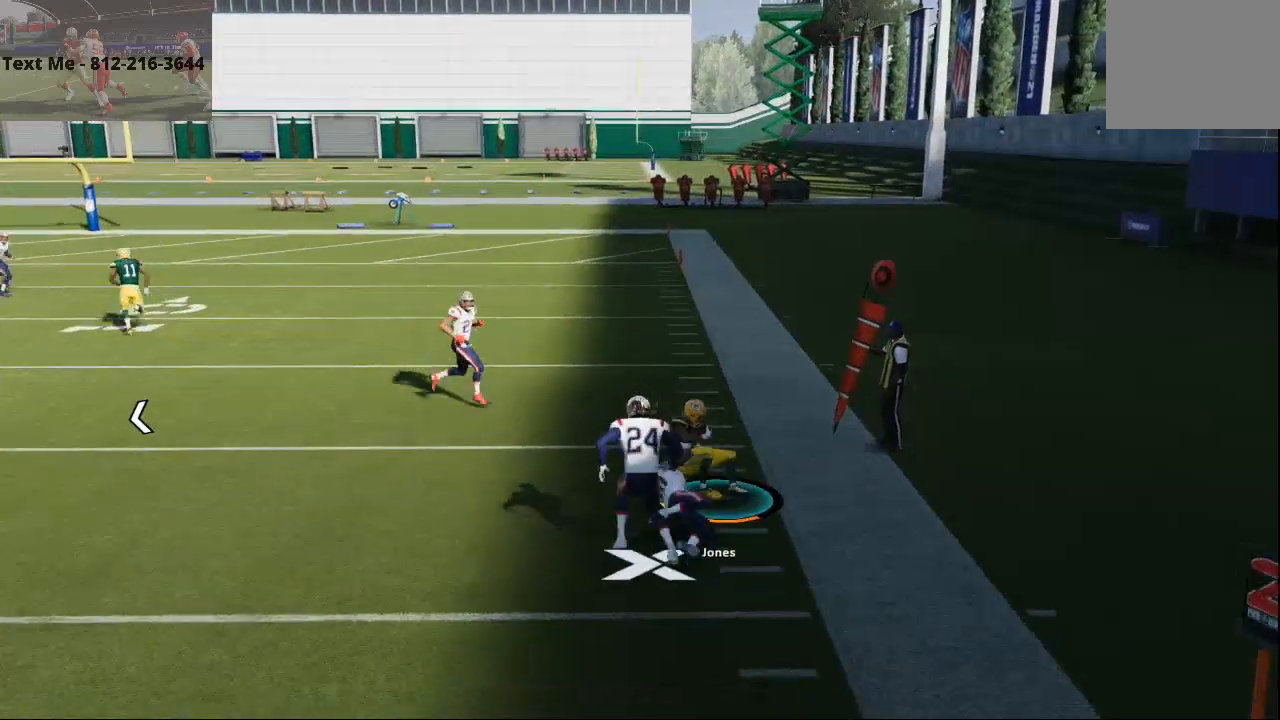
{"dt_ms": 1000, "buttons": [], "left_stick": "center", "right_stick": "down"}
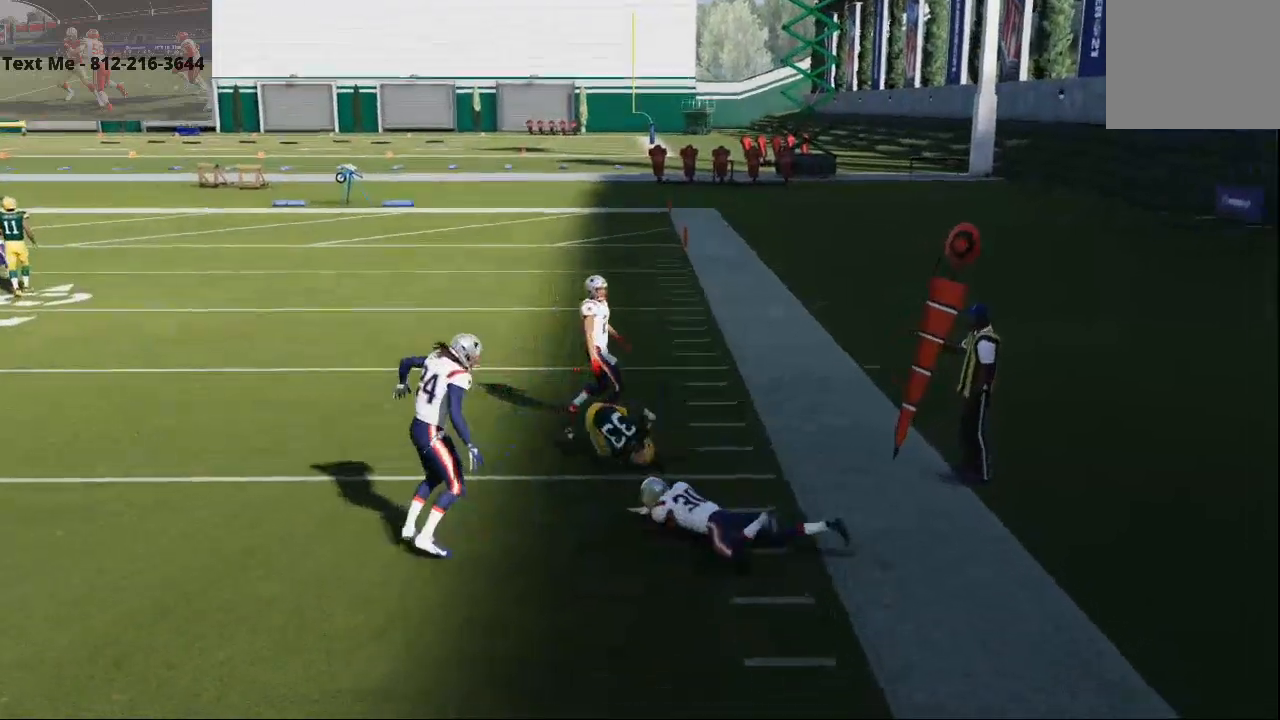
{"dt_ms": 500, "buttons": [], "left_stick": "center", "right_stick": "down", "events": []}
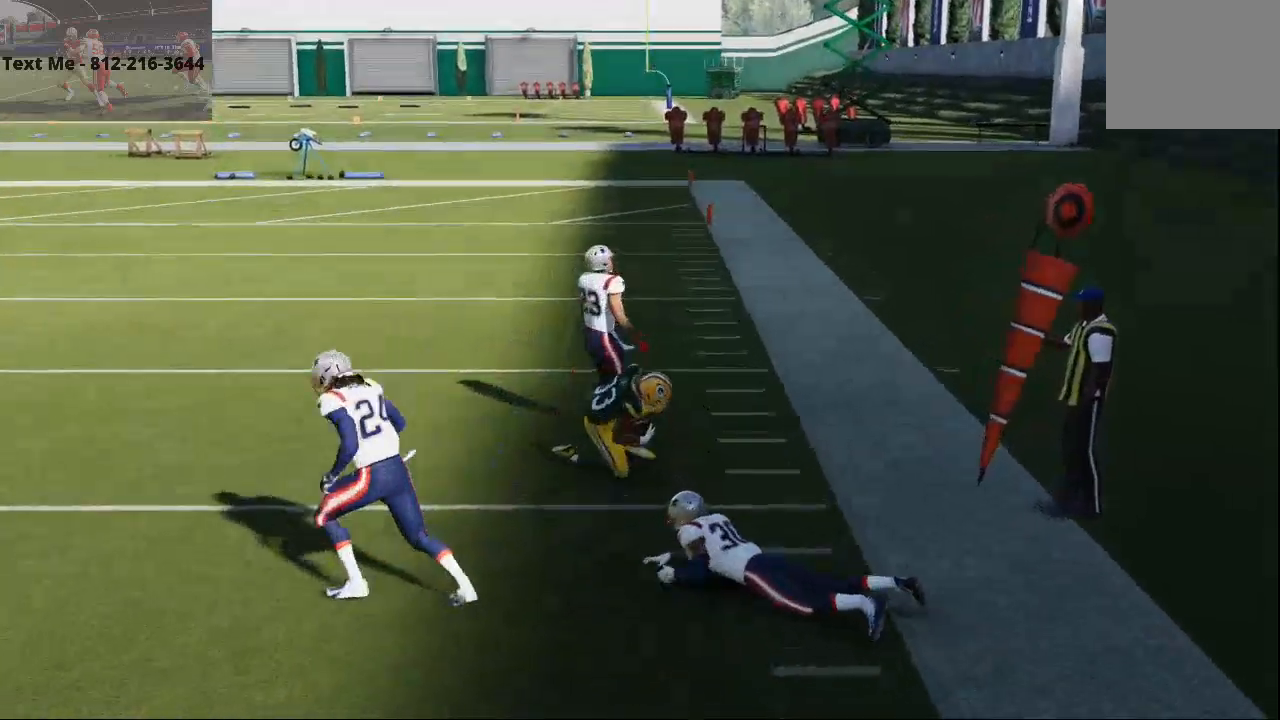
{"dt_ms": 500, "buttons": [], "left_stick": "center", "right_stick": "center"}
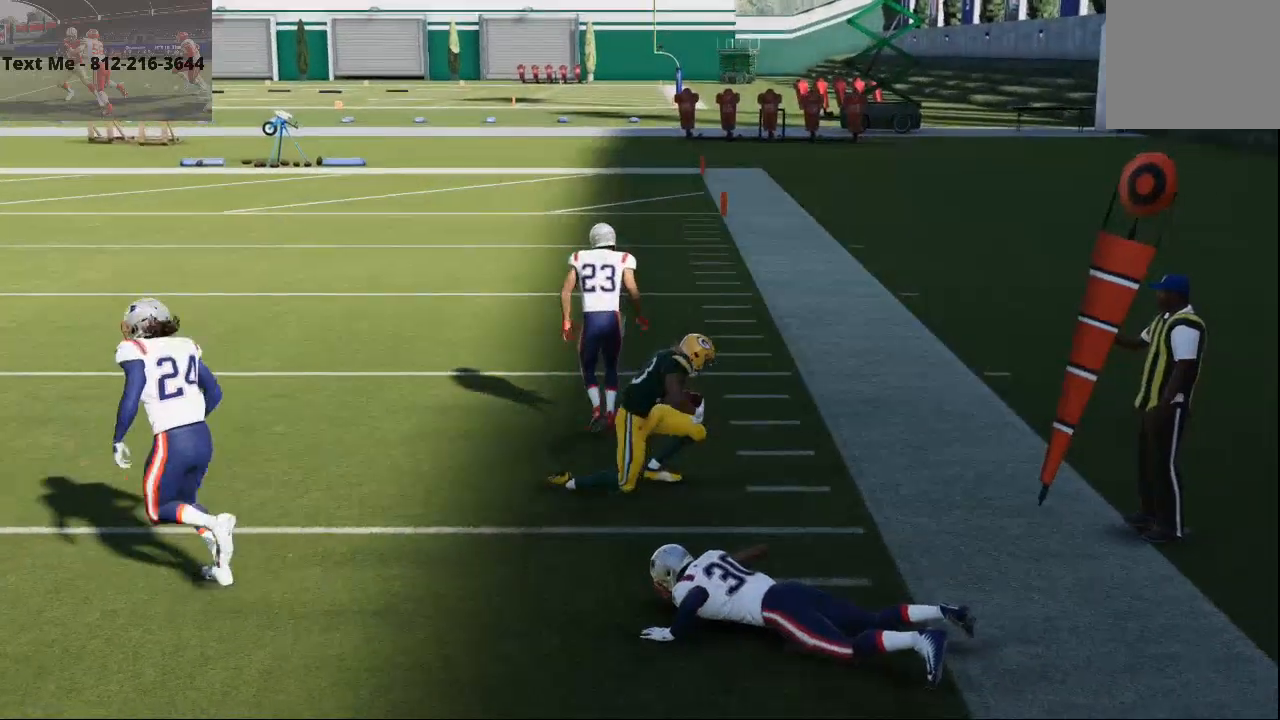
{"dt_ms": 500, "buttons": [], "left_stick": "center", "right_stick": "center"}
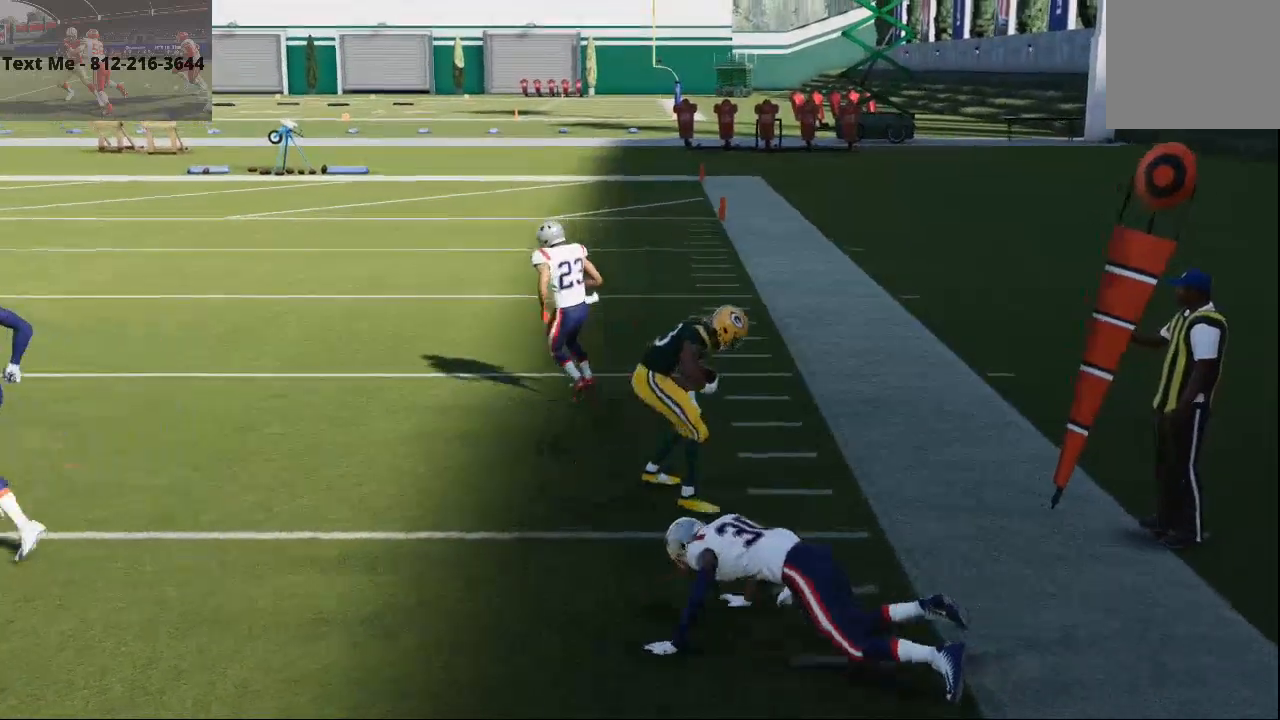
{"dt_ms": 500, "buttons": [], "left_stick": "center", "right_stick": "center", "events": []}
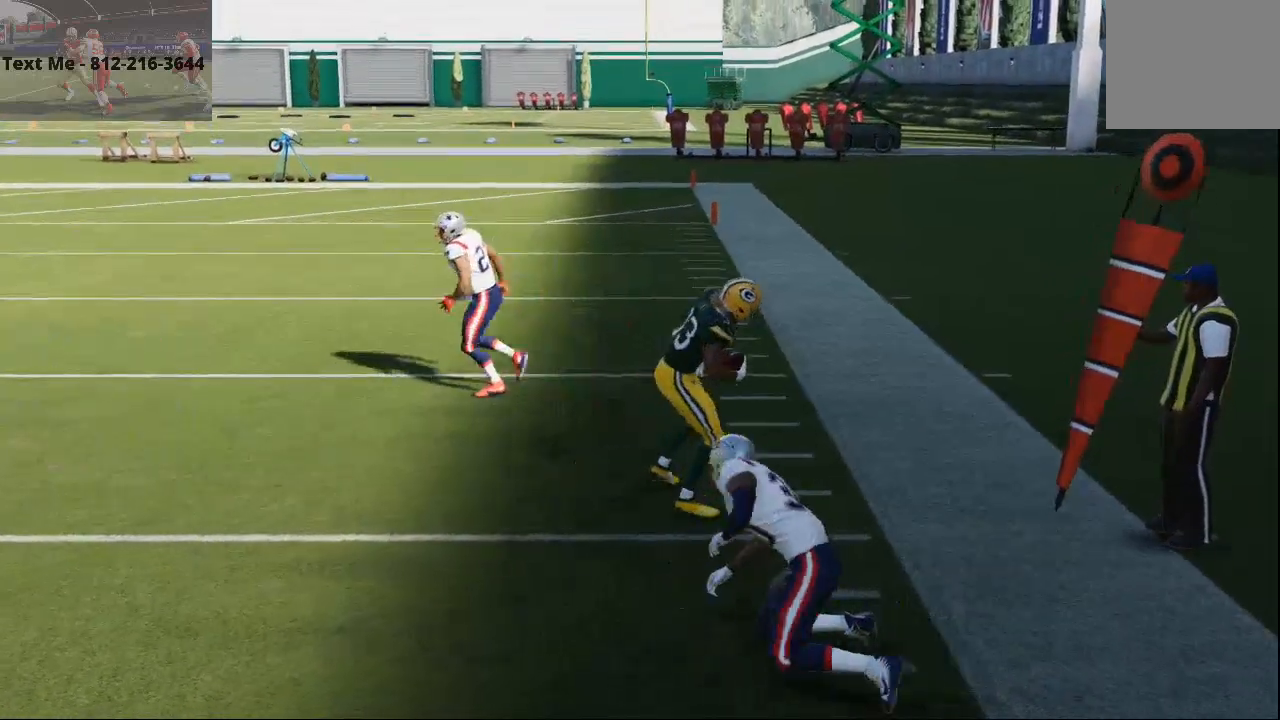
{"dt_ms": 500, "buttons": [], "left_stick": "center", "right_stick": "center", "events": []}
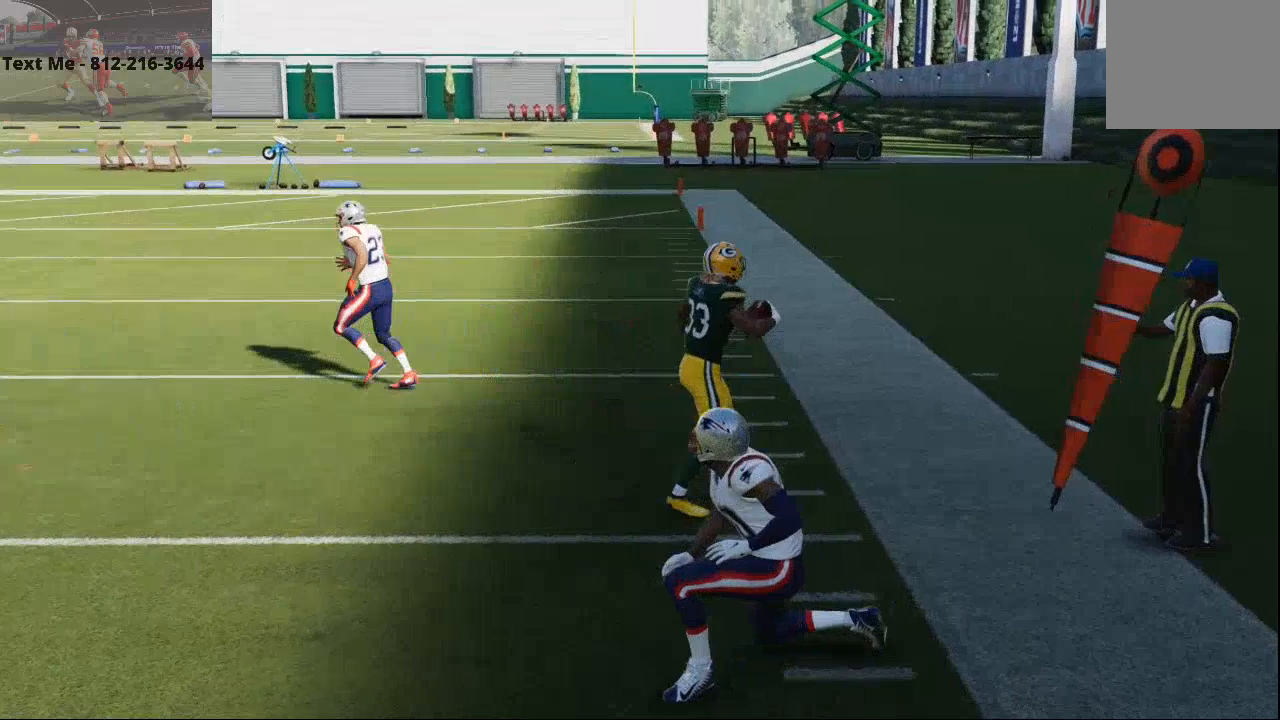
{"dt_ms": 1000, "buttons": [], "left_stick": "center", "right_stick": "center"}
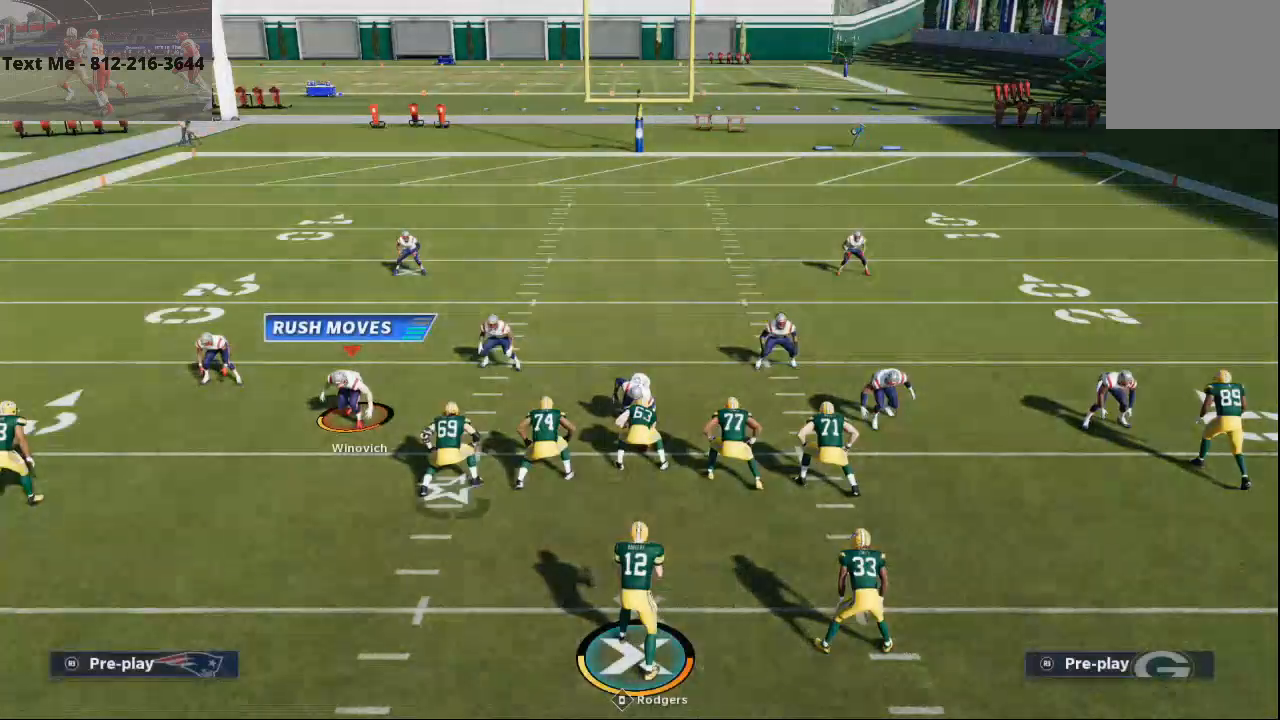
{"dt_ms": 500, "buttons": [], "left_stick": "center", "right_stick": "center", "events": [[100, "DPAD_DOWN", "down"], [167, "DPAD_DOWN", "up"], [333, "DPAD_RIGHT", "down"], [467, "DPAD_RIGHT", "up"]]}
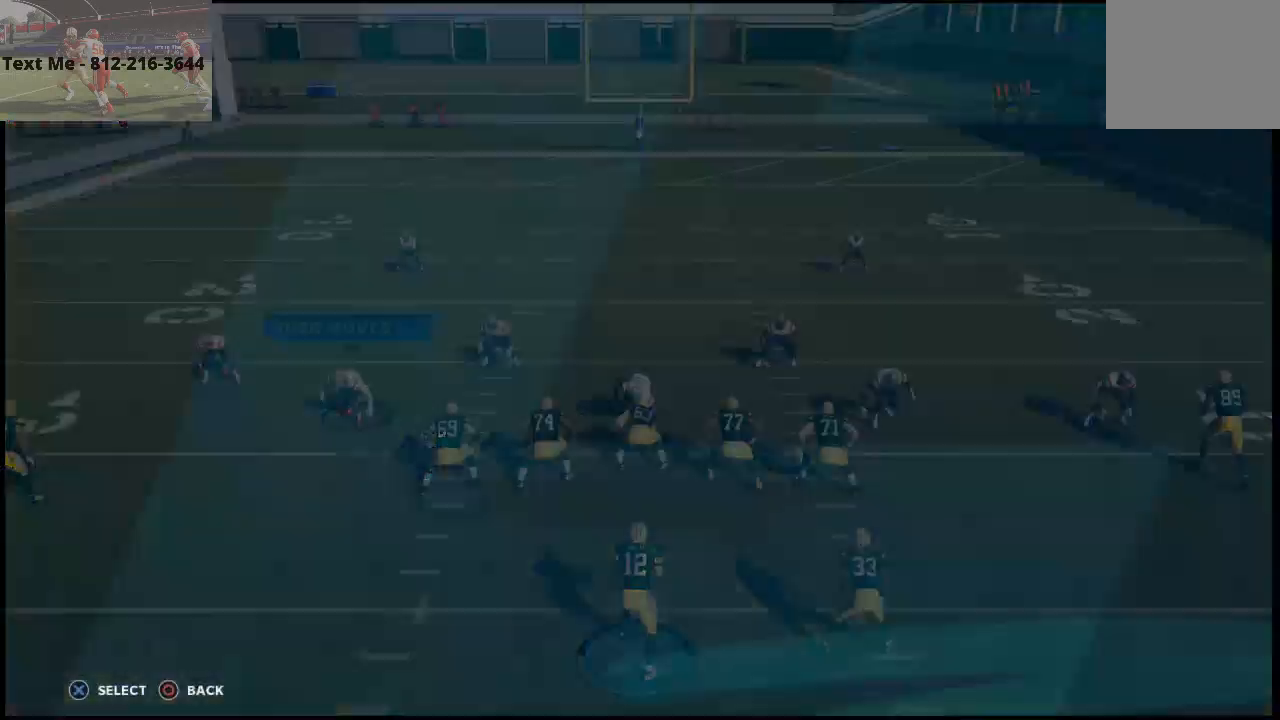
{"dt_ms": 500, "buttons": ["CROSS"], "left_stick": "center", "right_stick": "center", "events": [[167, "DPAD_DOWN", "down"], [233, "DPAD_DOWN", "up"], [367, "DPAD_RIGHT", "down"], [433, "DPAD_RIGHT", "up"], [467, "CROSS", "down"]]}
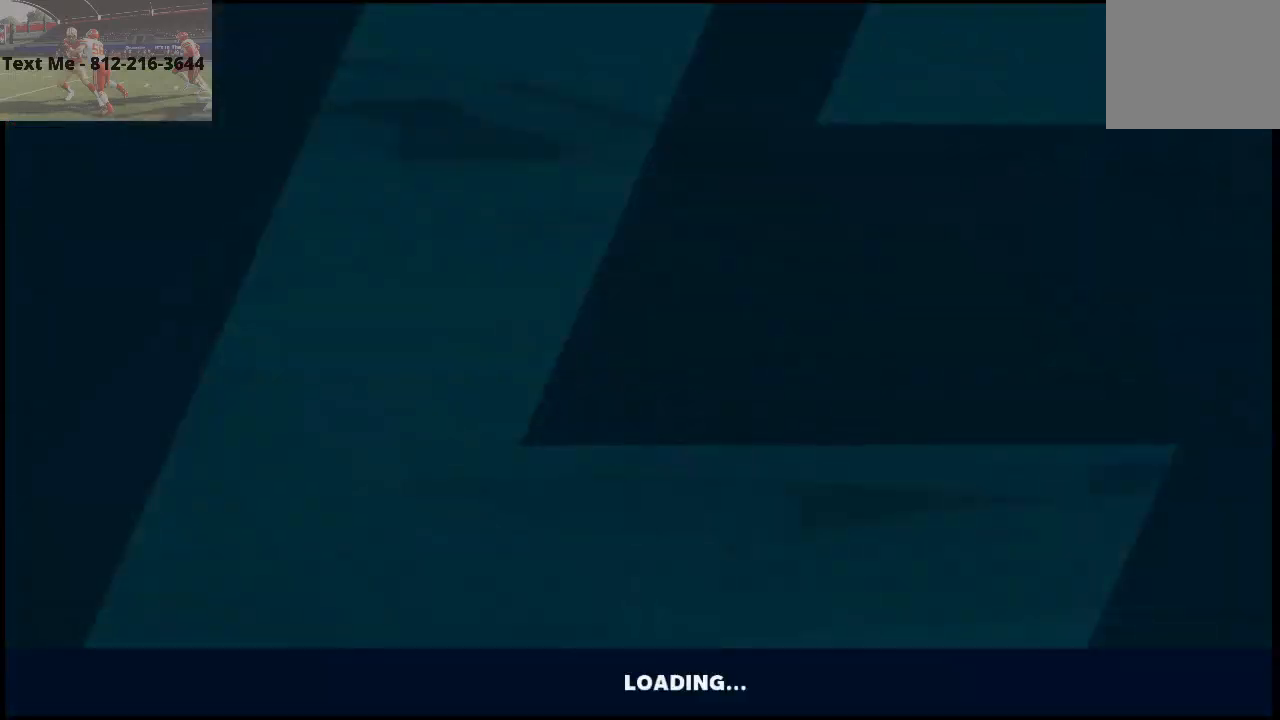
{"dt_ms": 500, "buttons": ["DPAD_DOWN"], "left_stick": "down", "right_stick": "center"}
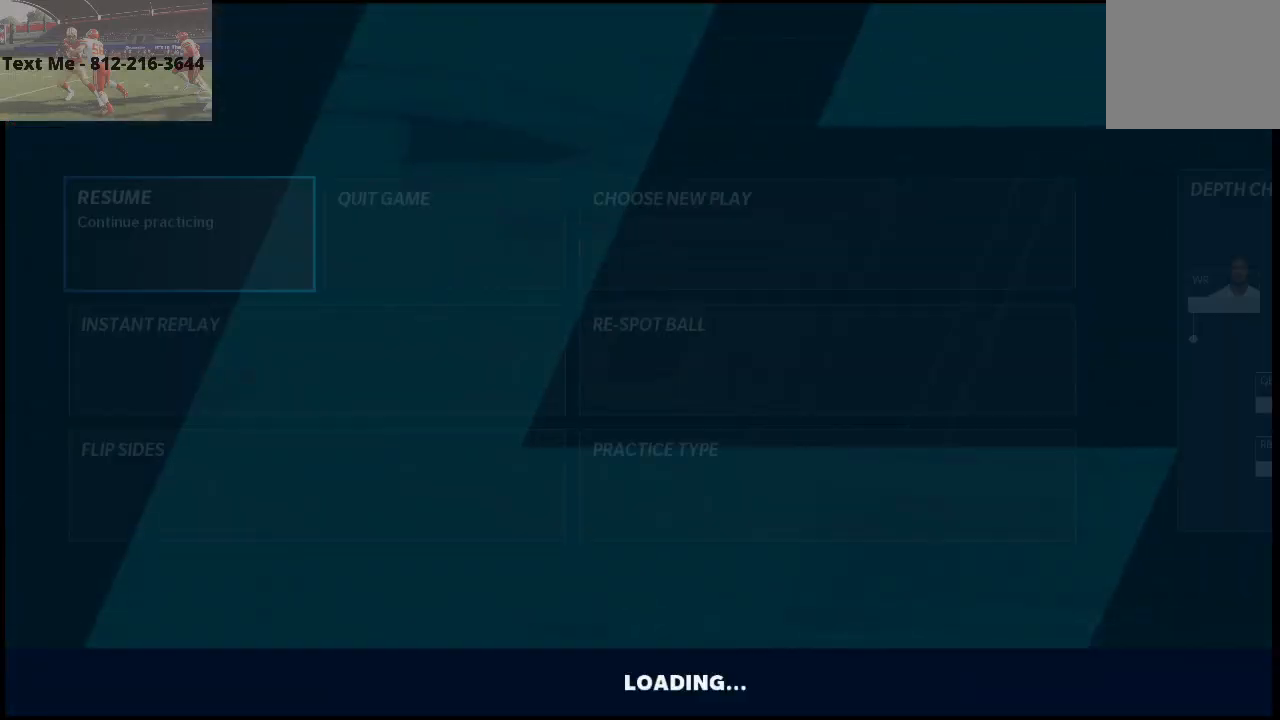
{"dt_ms": 500, "buttons": ["DPAD_DOWN"], "left_stick": "down", "right_stick": "center", "events": []}
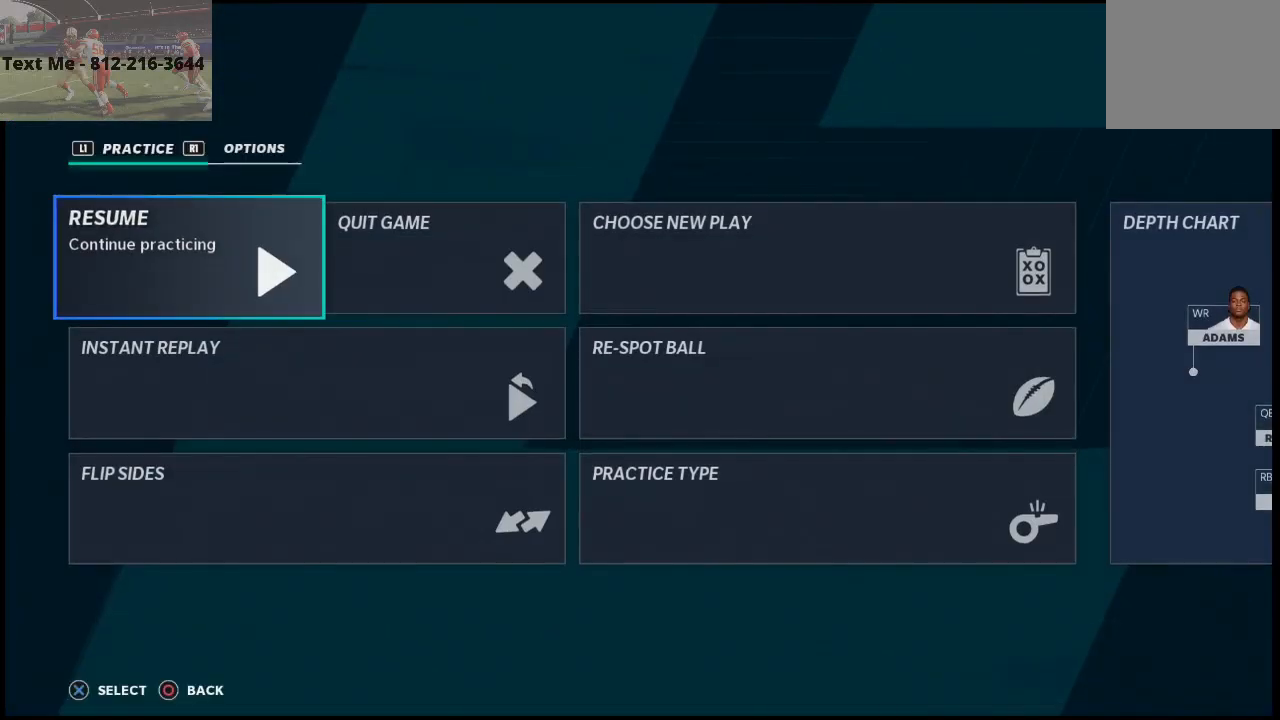
{"dt_ms": 500, "buttons": ["DPAD_DOWN"], "left_stick": "down", "right_stick": "center", "events": []}
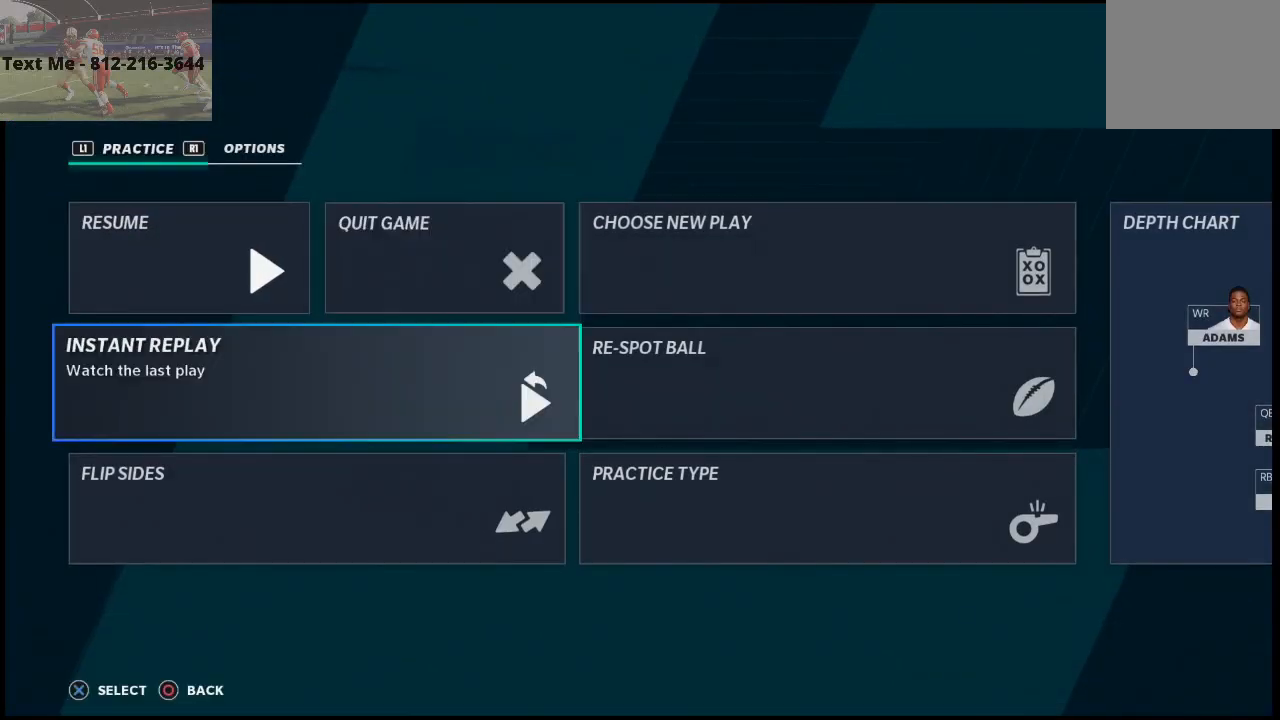
{"dt_ms": 500, "buttons": ["DPAD_DOWN"], "left_stick": "down", "right_stick": "center", "events": []}
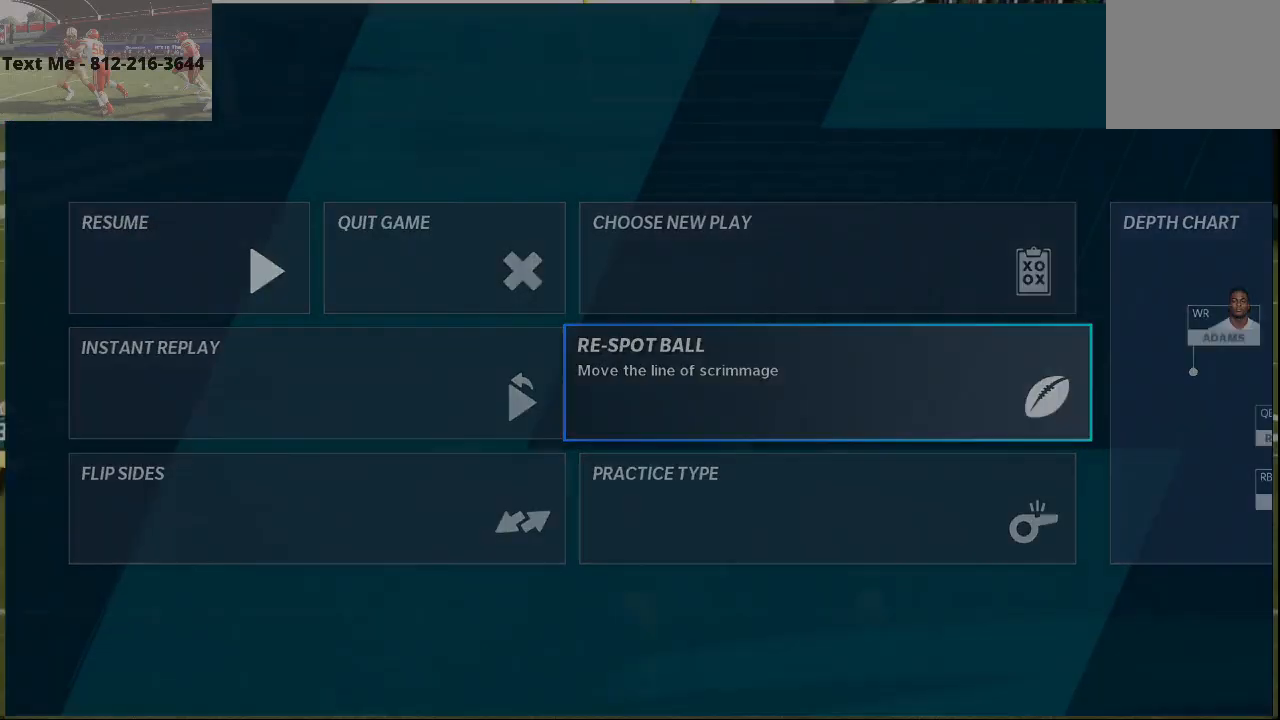
{"dt_ms": 500, "buttons": ["DPAD_LEFT"], "left_stick": "left", "right_stick": "center", "events": [[367, "DPAD_DOWN", "up"], [467, "DPAD_LEFT", "down"], [500, "left_stick", "left"]]}